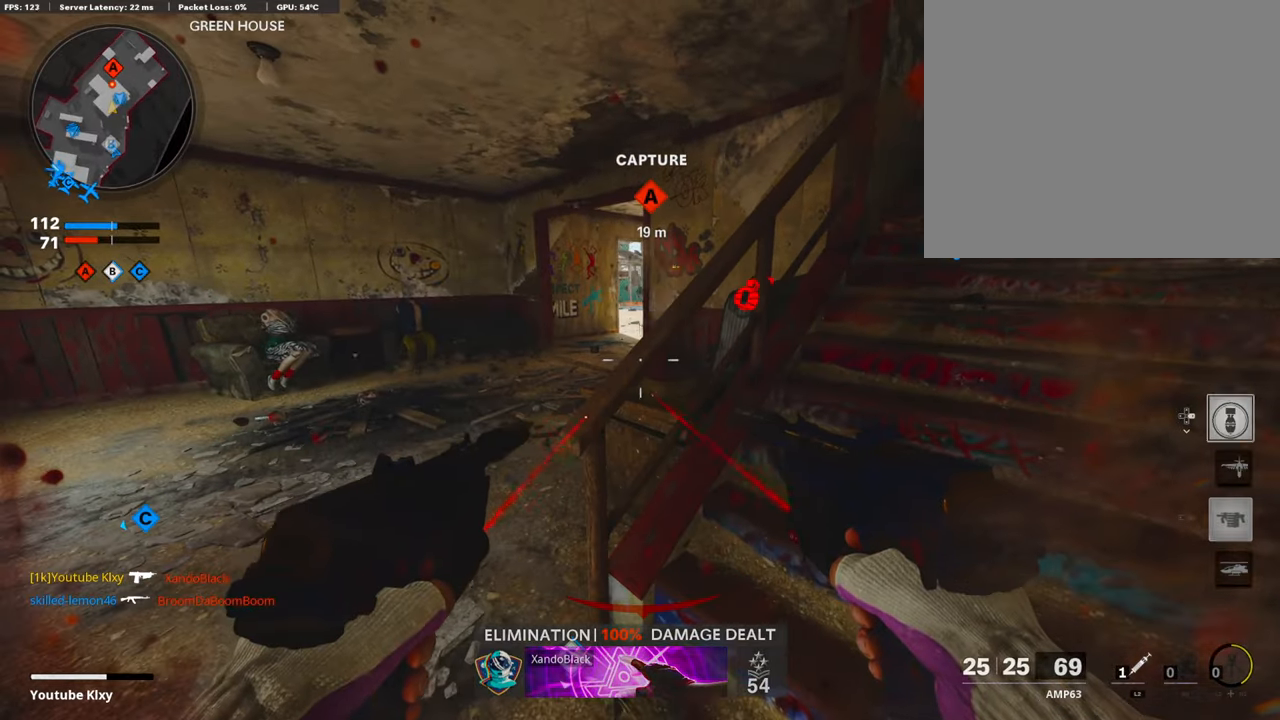
Gameplay with a controller (PlayStation layout); each line is a JSON object with the inputs held at the frame after it. "events" lists button and stick changes between this image and that frame as [ms after this image, input, new state], when the widget could be followed in between.
{"buttons": [], "left_stick": "center", "right_stick": "center", "events": [[117, "DPAD_DOWN", "up"], [251, "DPAD_RIGHT", "down"], [368, "DPAD_RIGHT", "up"]]}
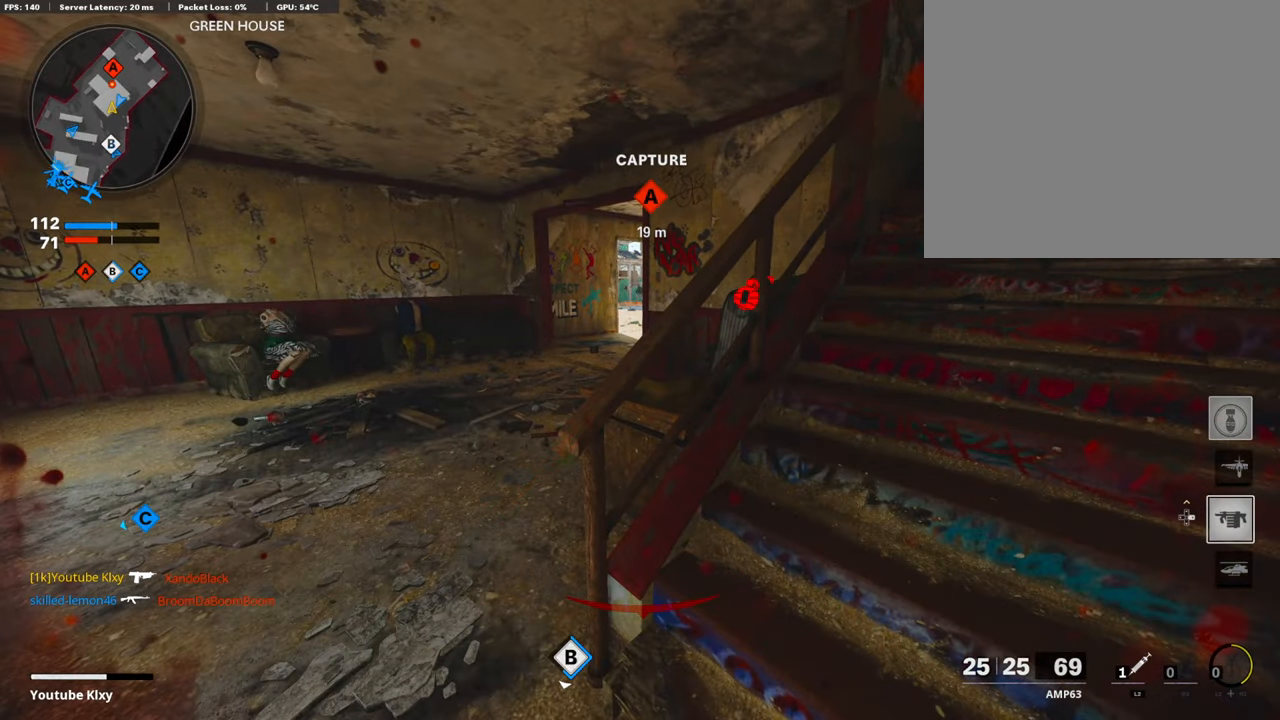
{"buttons": [], "left_stick": "left", "right_stick": "center", "events": [[268, "left_stick", "left"]]}
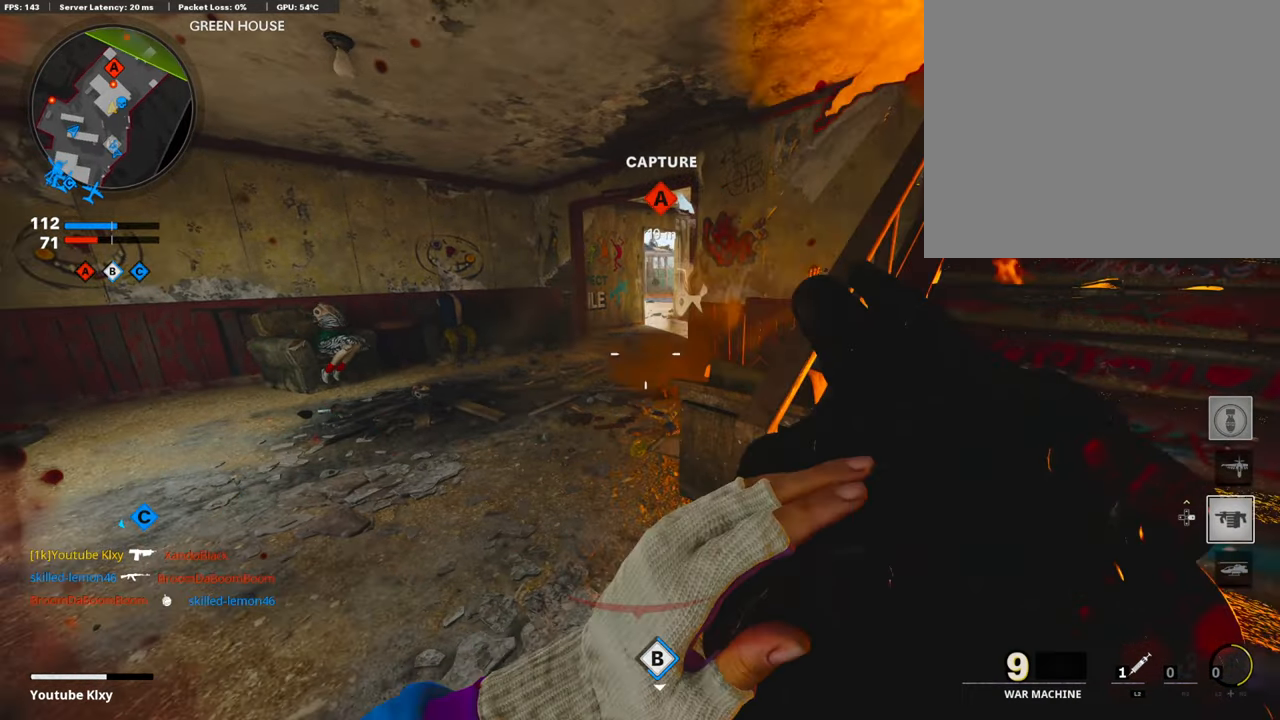
{"buttons": ["R1"], "left_stick": "left", "right_stick": "center", "events": [[50, "left_stick", "center"], [201, "right_stick", "up-right"], [217, "left_stick", "left"], [268, "right_stick", "center"], [502, "R1", "down"]]}
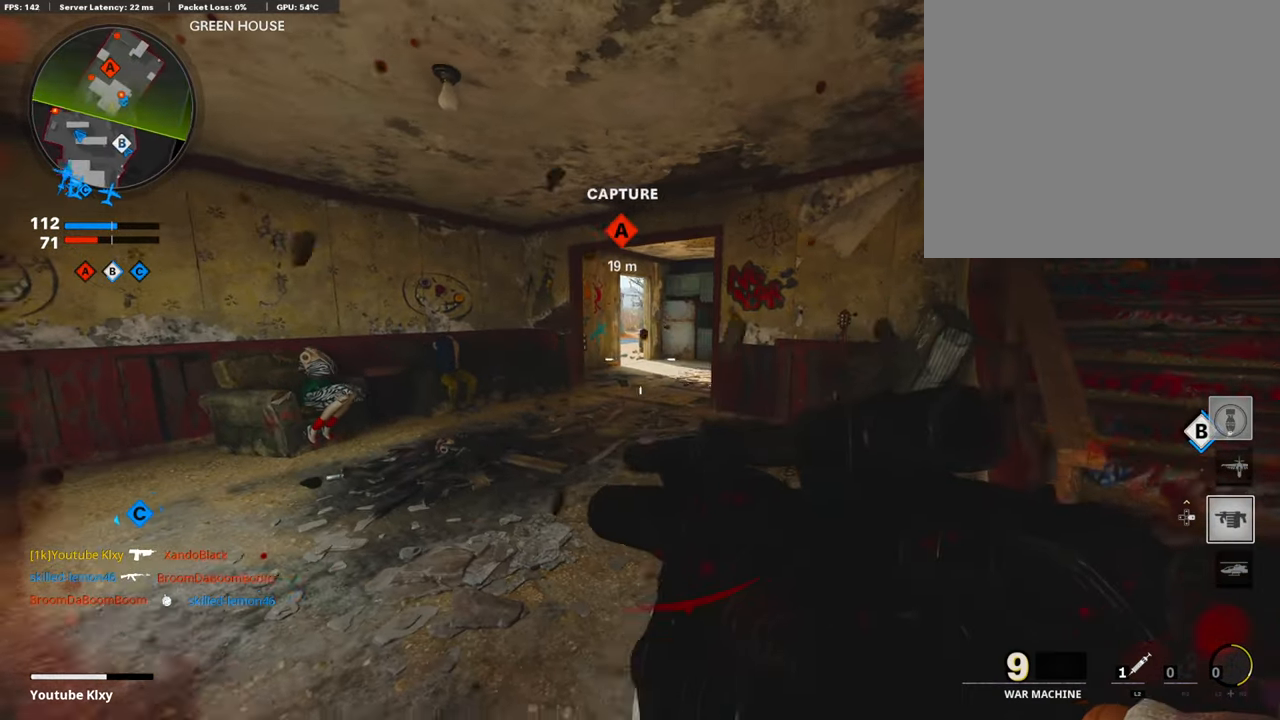
{"buttons": [], "left_stick": "center", "right_stick": "center", "events": [[33, "left_stick", "center"], [83, "R1", "up"], [83, "left_stick", "right"], [117, "R1", "down"], [401, "left_stick", "center"], [468, "R1", "up"]]}
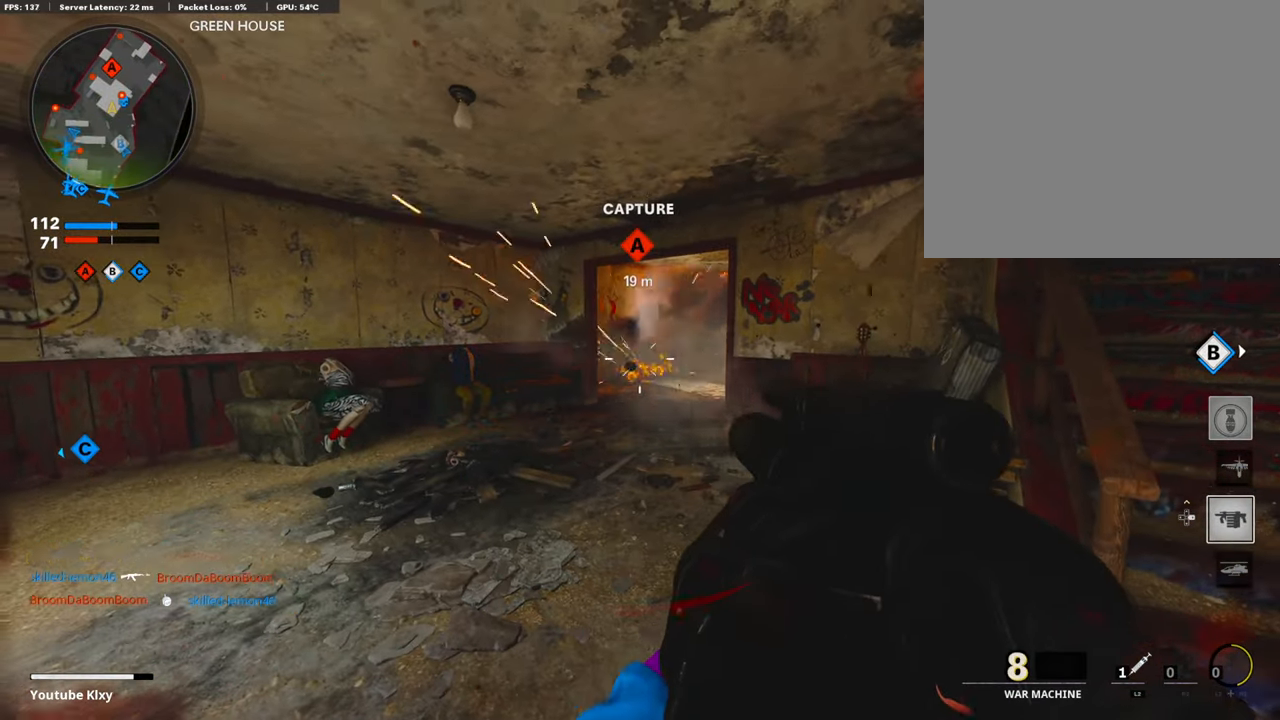
{"buttons": ["L3", "R3"], "left_stick": "up", "right_stick": "right", "events": [[234, "left_stick", "up"], [318, "L3", "down"], [468, "right_stick", "right"], [502, "R3", "down"]]}
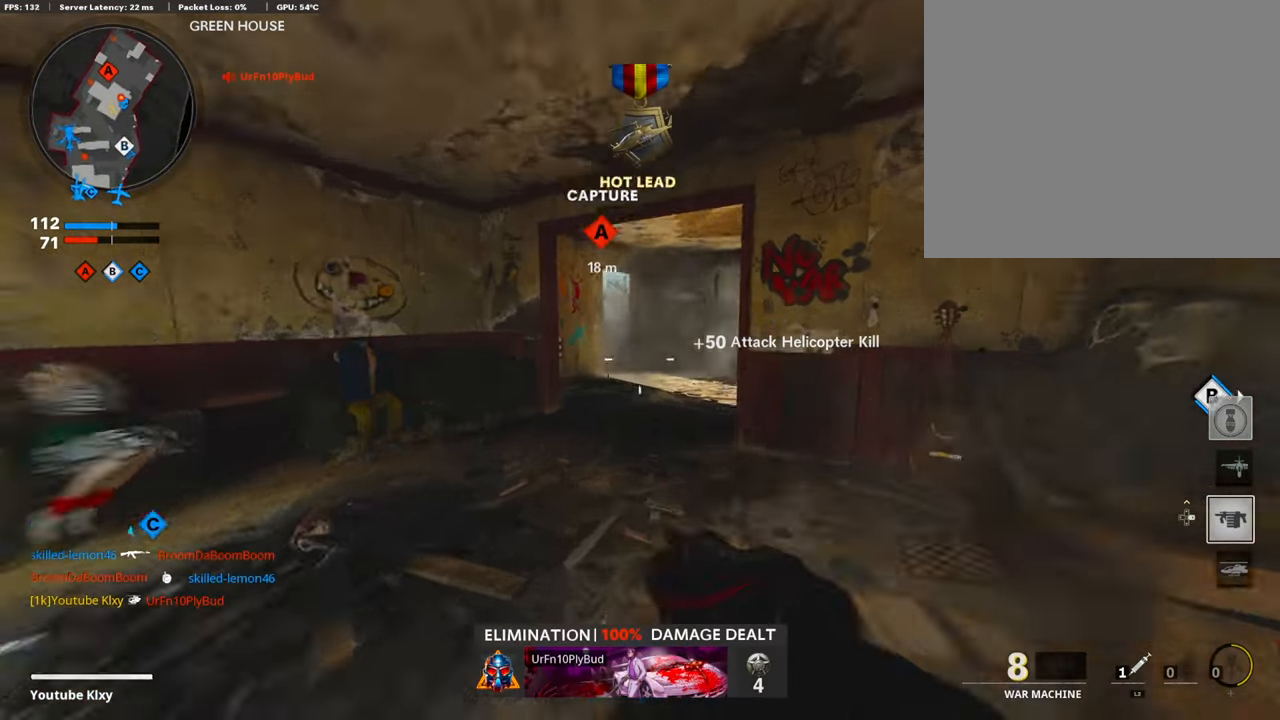
{"buttons": [], "left_stick": "down-left", "right_stick": "down-left", "events": [[67, "L3", "up"], [133, "R3", "up"], [184, "left_stick", "up-left"], [200, "L3", "down"], [200, "R3", "down"], [301, "L3", "up"], [301, "R3", "up"], [368, "right_stick", "center"], [435, "left_stick", "down-left"], [502, "right_stick", "down-left"]]}
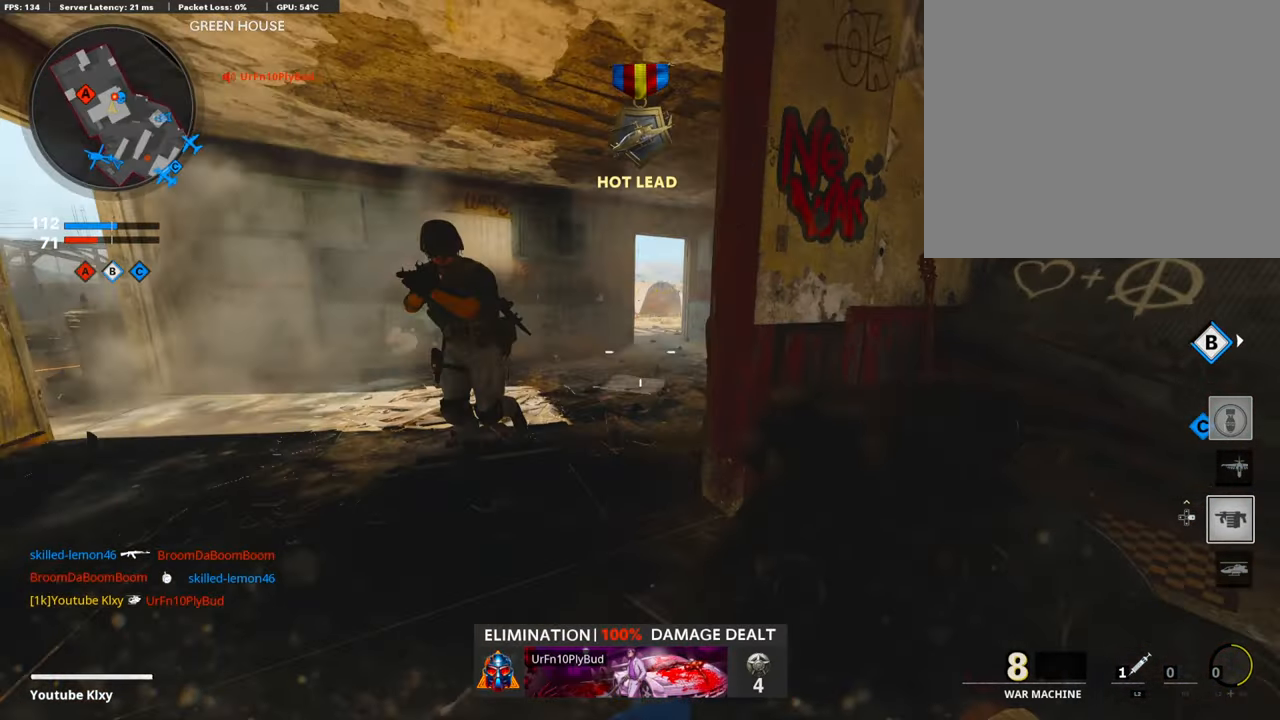
{"buttons": [], "left_stick": "right", "right_stick": "up-left", "events": [[66, "left_stick", "down-right"], [83, "R1", "down"], [167, "right_stick", "center"], [184, "left_stick", "right"], [200, "L2", "down"], [234, "CROSS", "down"], [301, "R1", "up"], [317, "L2", "up"], [351, "CROSS", "up"], [451, "right_stick", "up-left"]]}
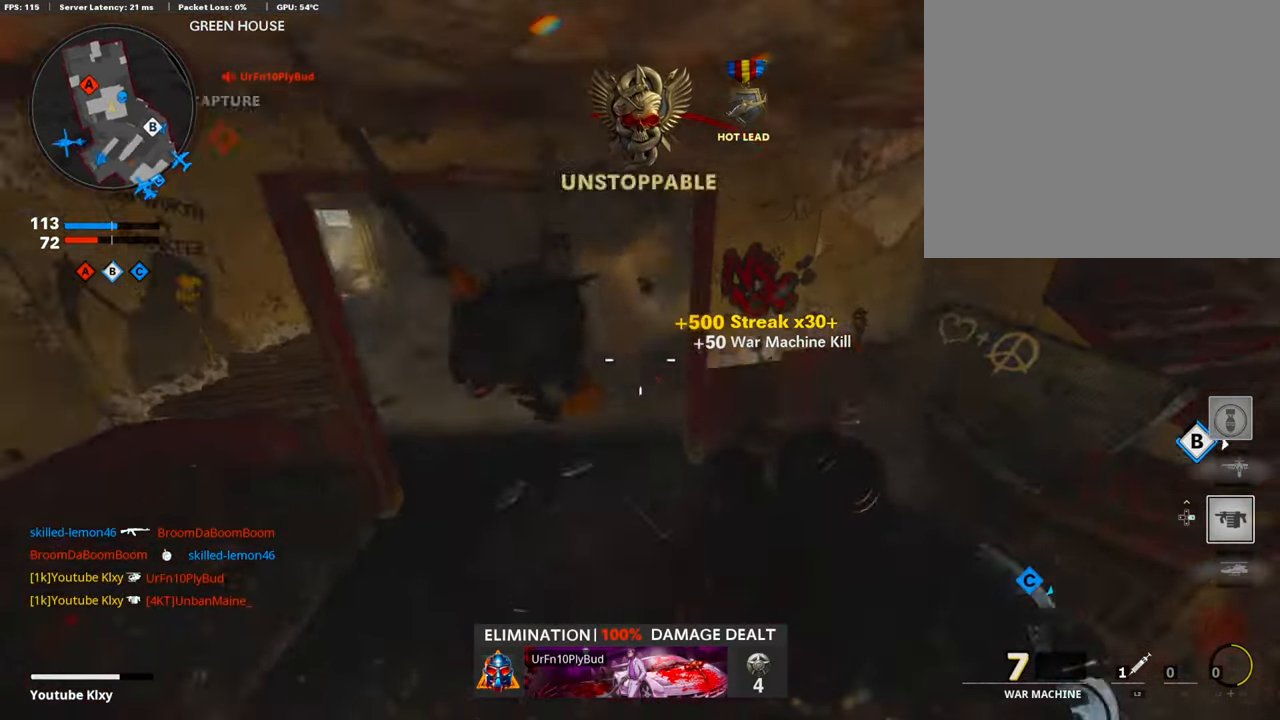
{"buttons": ["CROSS", "R1"], "left_stick": "right", "right_stick": "center", "events": [[117, "right_stick", "center"], [150, "L2", "down"], [351, "L2", "up"], [468, "CROSS", "down"], [502, "R1", "down"]]}
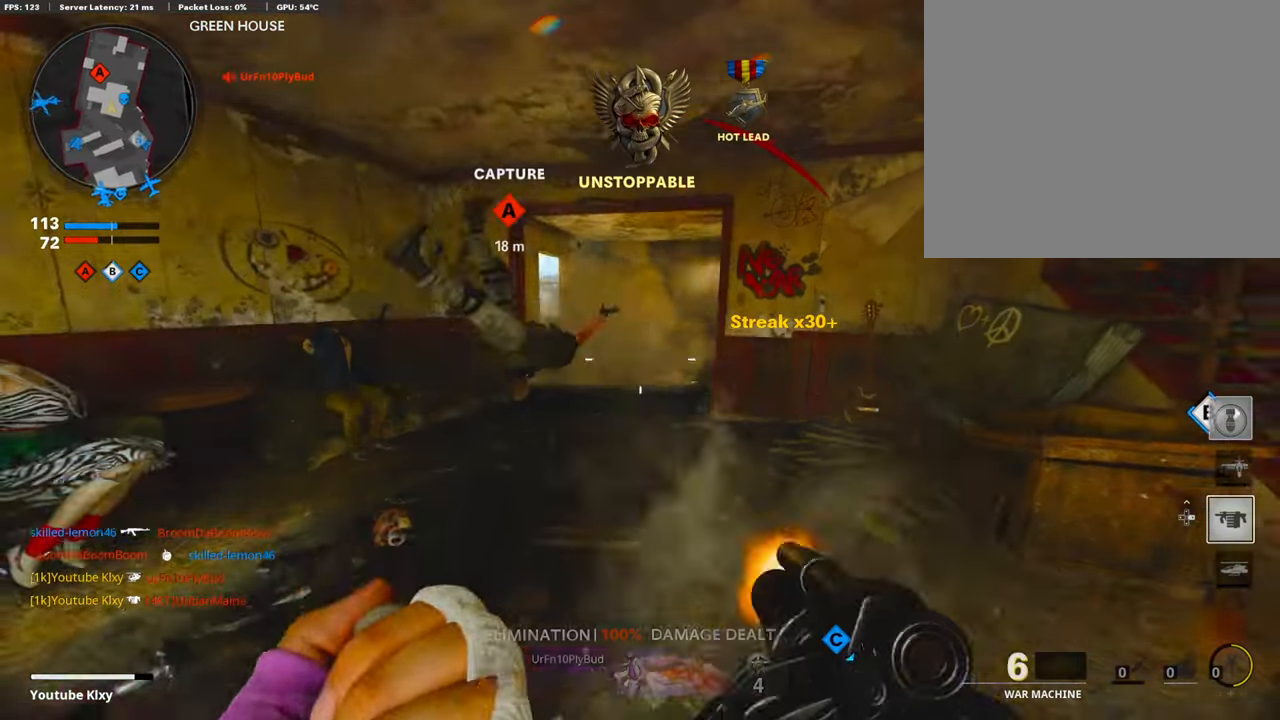
{"buttons": [], "left_stick": "center", "right_stick": "left", "events": [[50, "CROSS", "up"], [134, "R1", "up"], [419, "right_stick", "left"], [502, "left_stick", "center"]]}
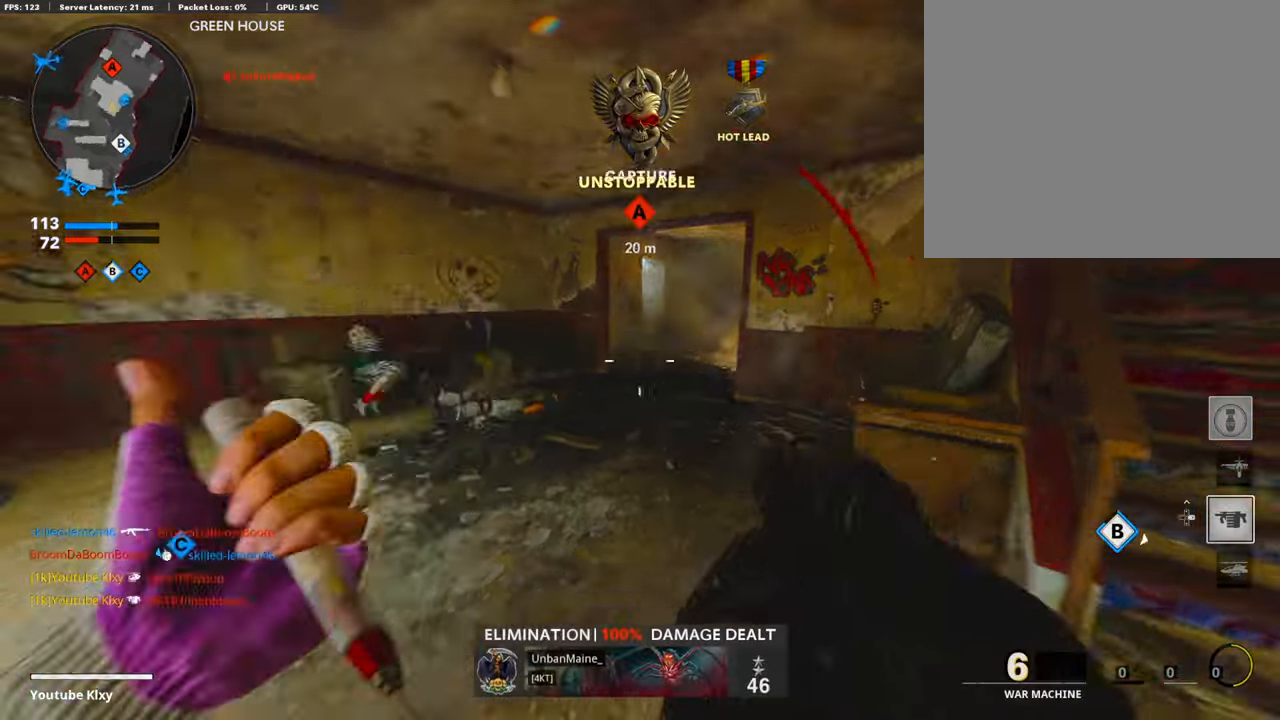
{"buttons": [], "left_stick": "up", "right_stick": "left", "events": [[17, "left_stick", "left"], [151, "L3", "down"], [218, "left_stick", "up"], [218, "right_stick", "center"], [268, "L3", "up"], [369, "right_stick", "left"]]}
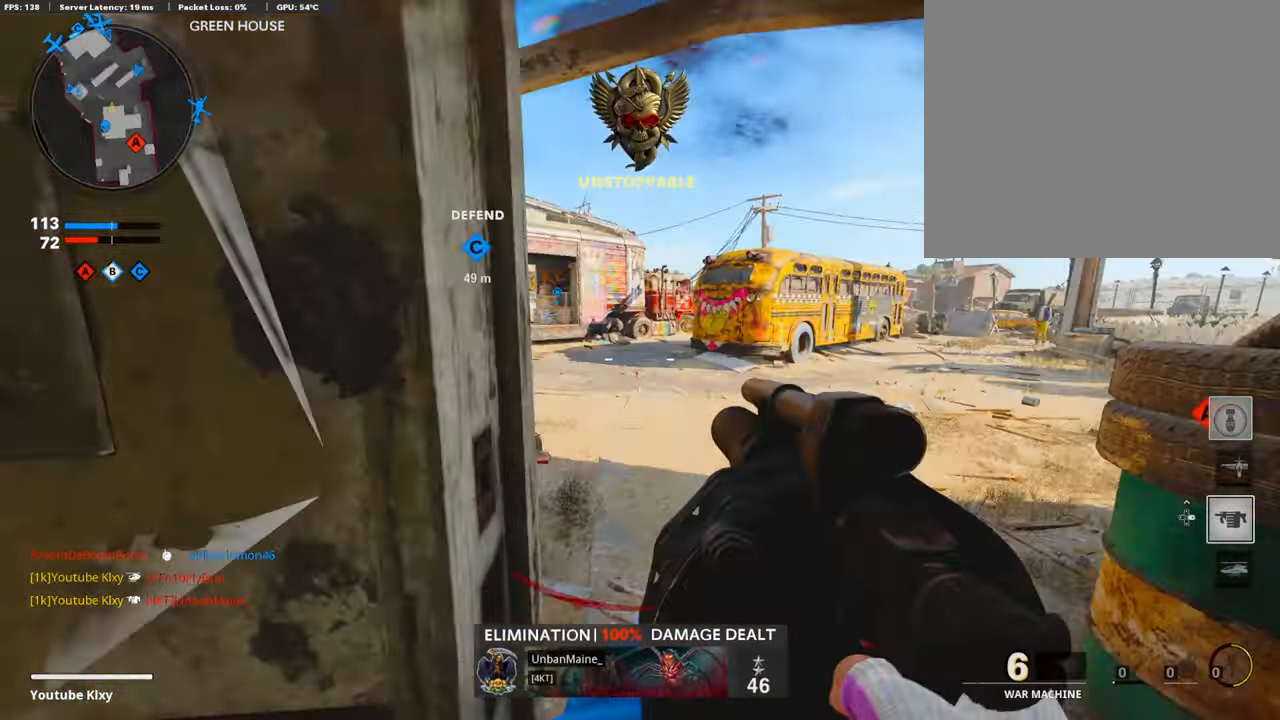
{"buttons": [], "left_stick": "down-left", "right_stick": "right", "events": [[168, "right_stick", "center"], [218, "left_stick", "up-left"], [335, "right_stick", "right"], [452, "left_stick", "down-left"]]}
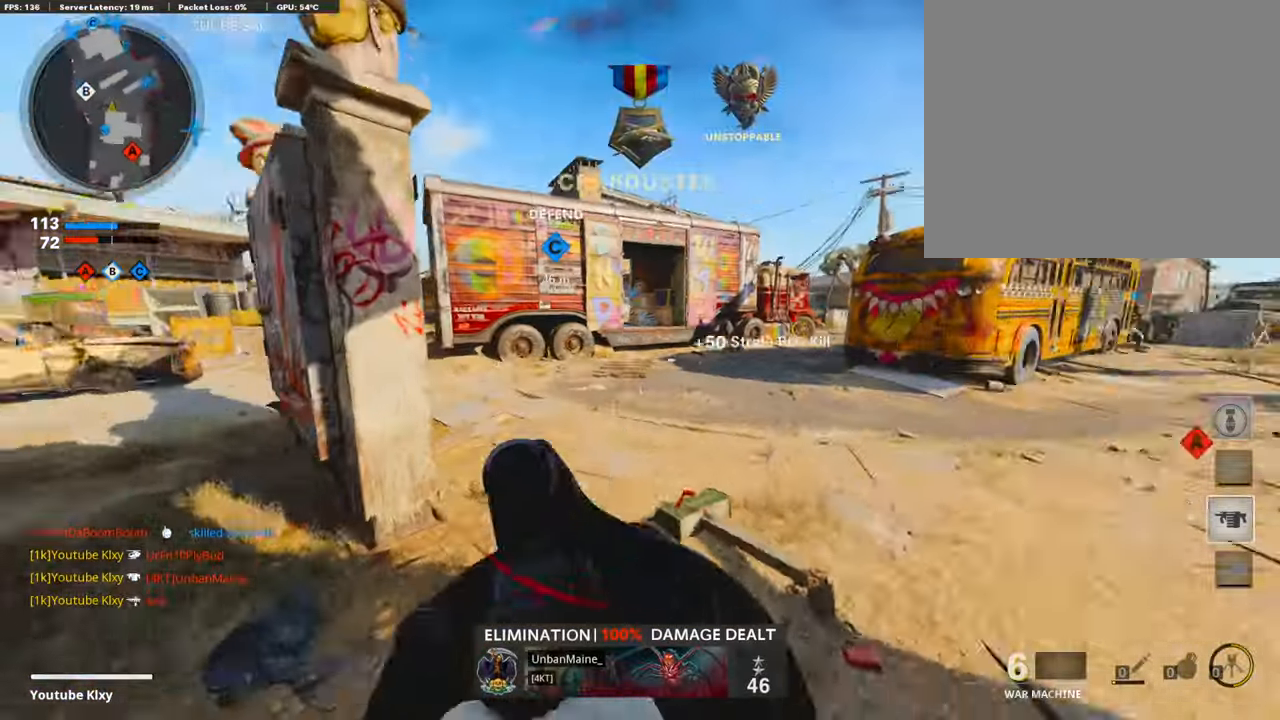
{"buttons": [], "left_stick": "left", "right_stick": "left", "events": [[134, "right_stick", "center"], [318, "right_stick", "left"], [485, "left_stick", "left"]]}
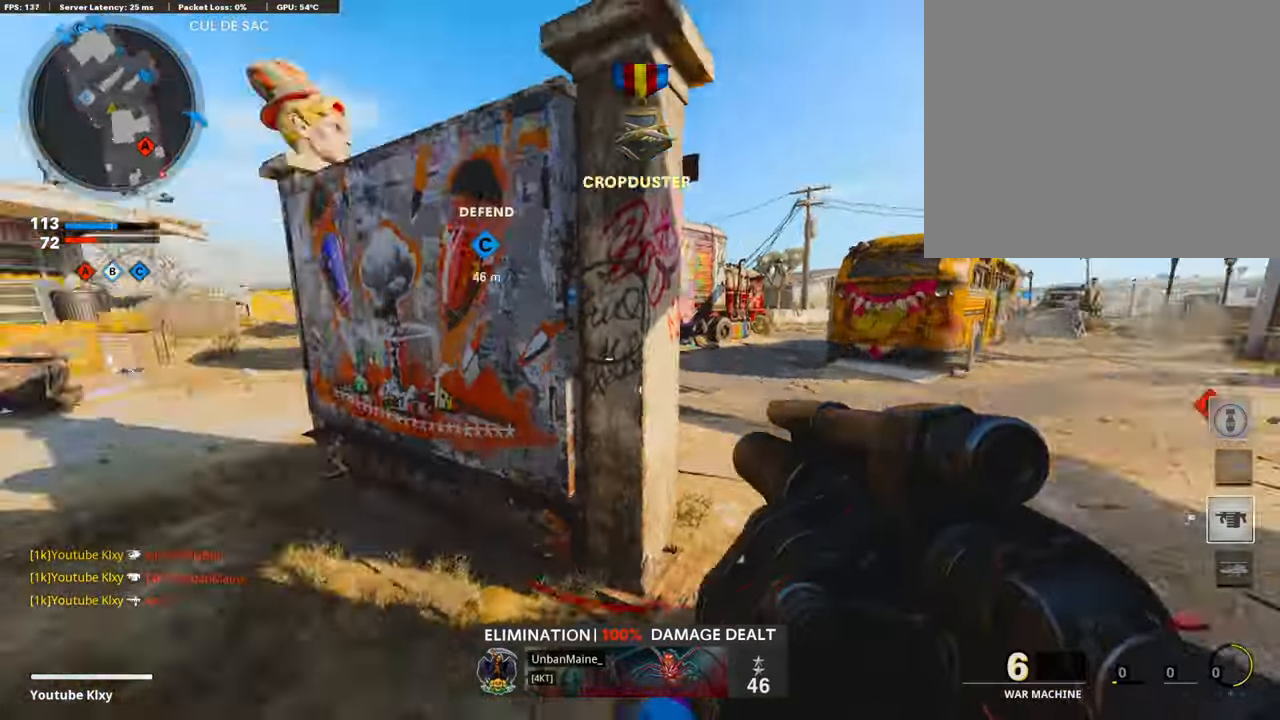
{"buttons": [], "left_stick": "up", "right_stick": "center", "events": [[17, "left_stick", "up-left"], [50, "L3", "down"], [151, "right_stick", "center"], [184, "L3", "up"], [184, "left_stick", "up"], [318, "right_stick", "right"], [469, "right_stick", "center"]]}
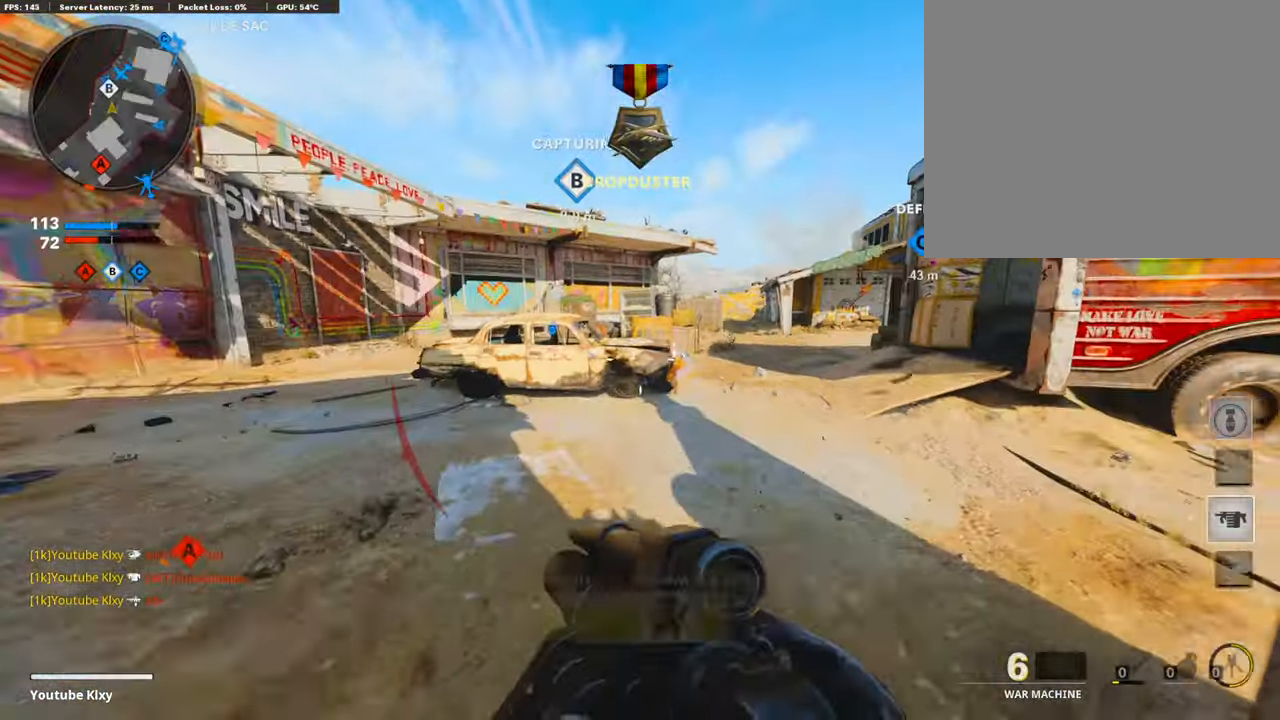
{"buttons": [], "left_stick": "up", "right_stick": "left", "events": [[67, "right_stick", "right"], [151, "right_stick", "center"], [201, "R3", "down"], [385, "R3", "up"], [502, "right_stick", "left"]]}
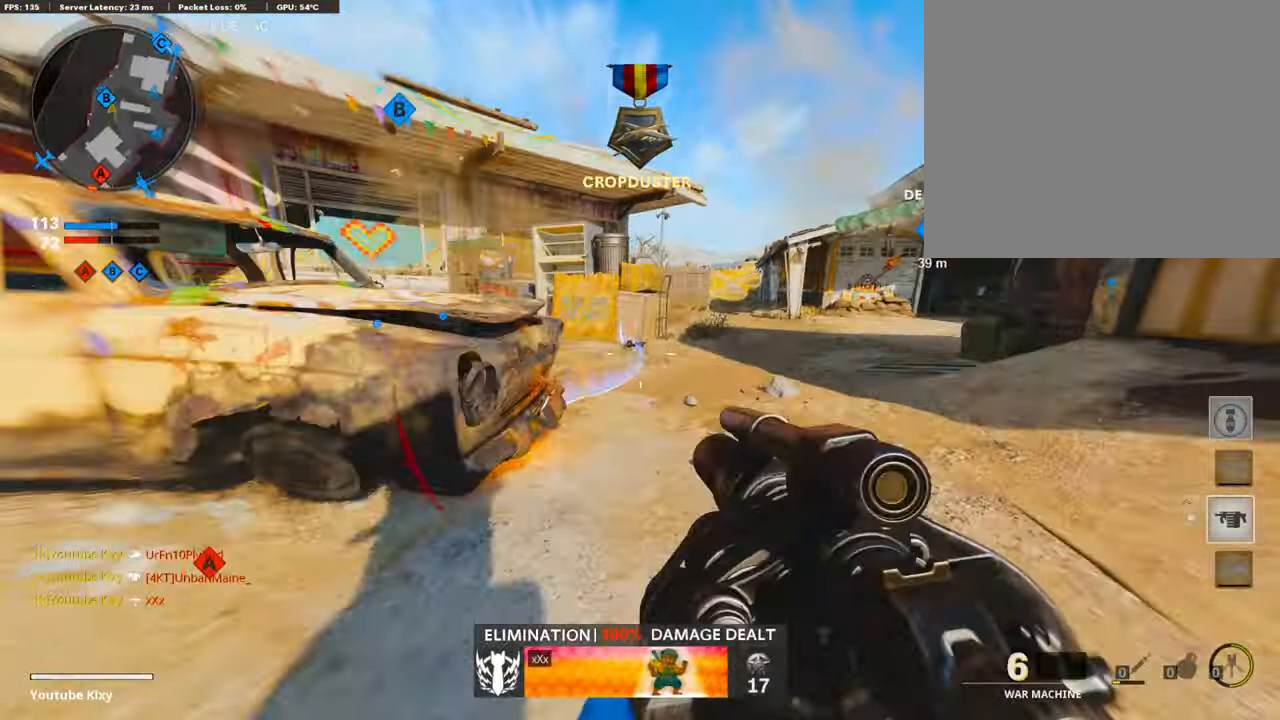
{"buttons": [], "left_stick": "down-right", "right_stick": "left", "events": [[50, "L3", "down"], [67, "R3", "down"], [67, "right_stick", "center"], [151, "L3", "up"], [167, "R3", "up"], [218, "right_stick", "left"], [268, "L3", "down"], [402, "L3", "up"], [485, "left_stick", "down-right"]]}
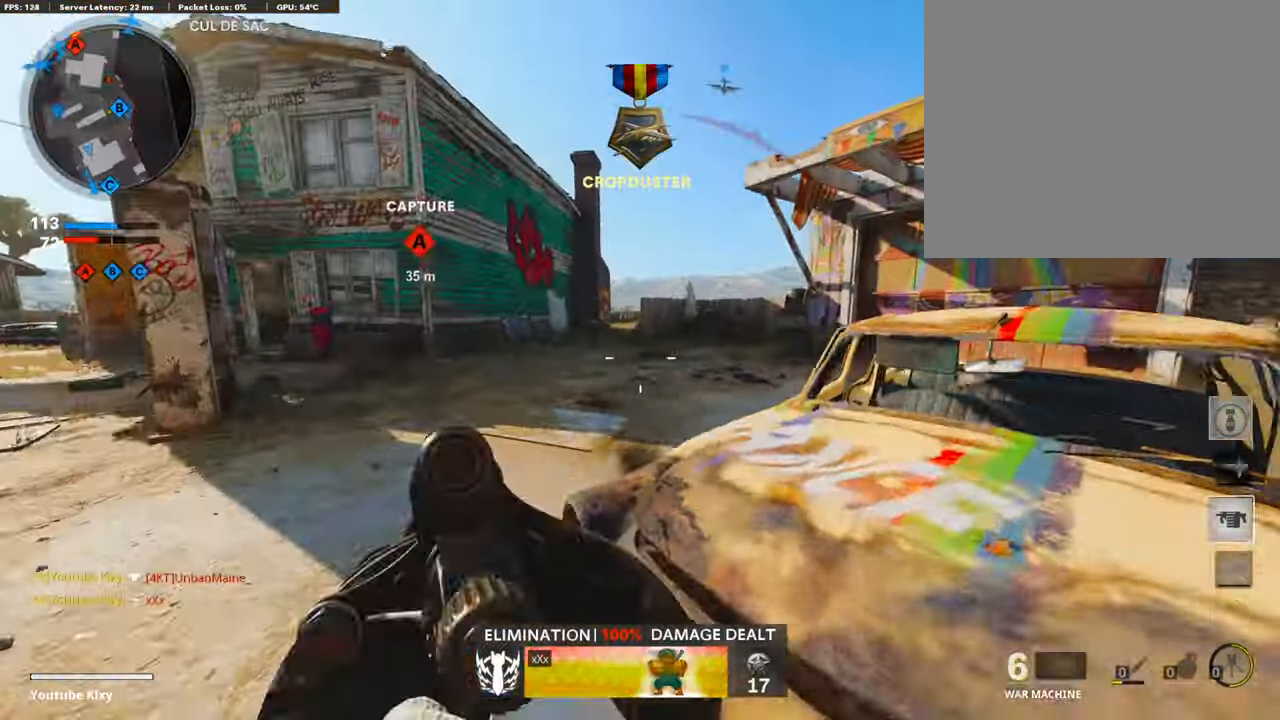
{"buttons": ["CROSS", "L3"], "left_stick": "up-left", "right_stick": "center", "events": [[17, "right_stick", "center"], [151, "left_stick", "up-left"], [301, "L3", "down"], [485, "CROSS", "down"]]}
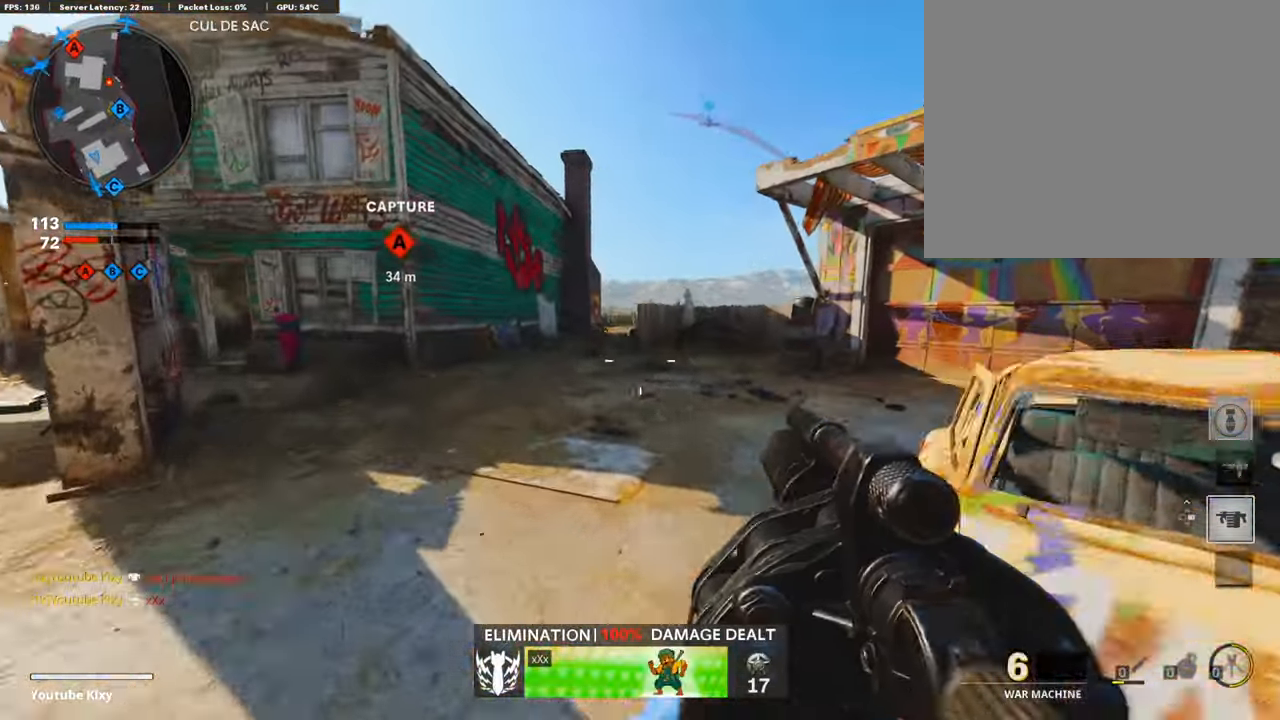
{"buttons": [], "left_stick": "up-left", "right_stick": "left", "events": [[34, "L3", "up"], [67, "L1", "down"], [101, "CROSS", "up"], [101, "left_stick", "left"], [184, "right_stick", "down"], [218, "R1", "down"], [234, "L1", "up"], [251, "right_stick", "center"], [301, "left_stick", "up-left"], [368, "R1", "up"], [485, "right_stick", "left"]]}
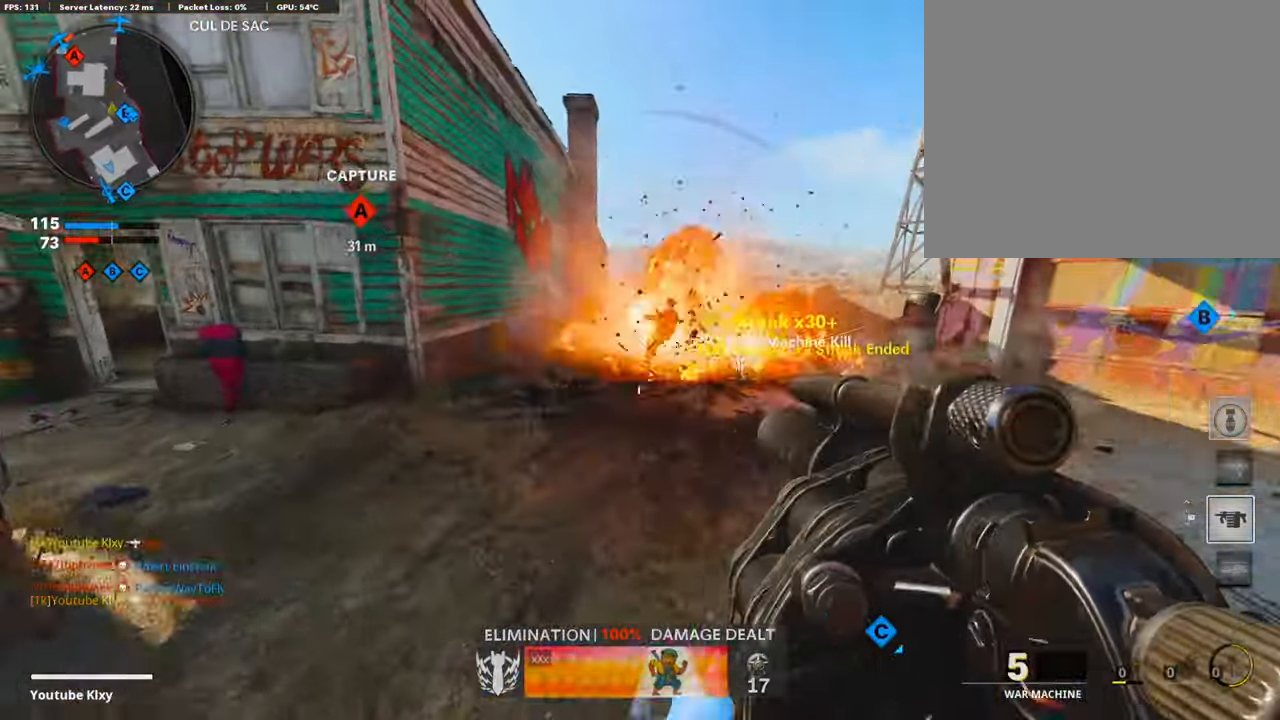
{"buttons": ["R3"], "left_stick": "up", "right_stick": "center", "events": [[34, "L3", "down"], [34, "left_stick", "up"], [134, "L3", "up"], [151, "right_stick", "center"], [251, "right_stick", "left"], [285, "L3", "down"], [368, "L3", "up"], [418, "R3", "down"], [418, "right_stick", "center"]]}
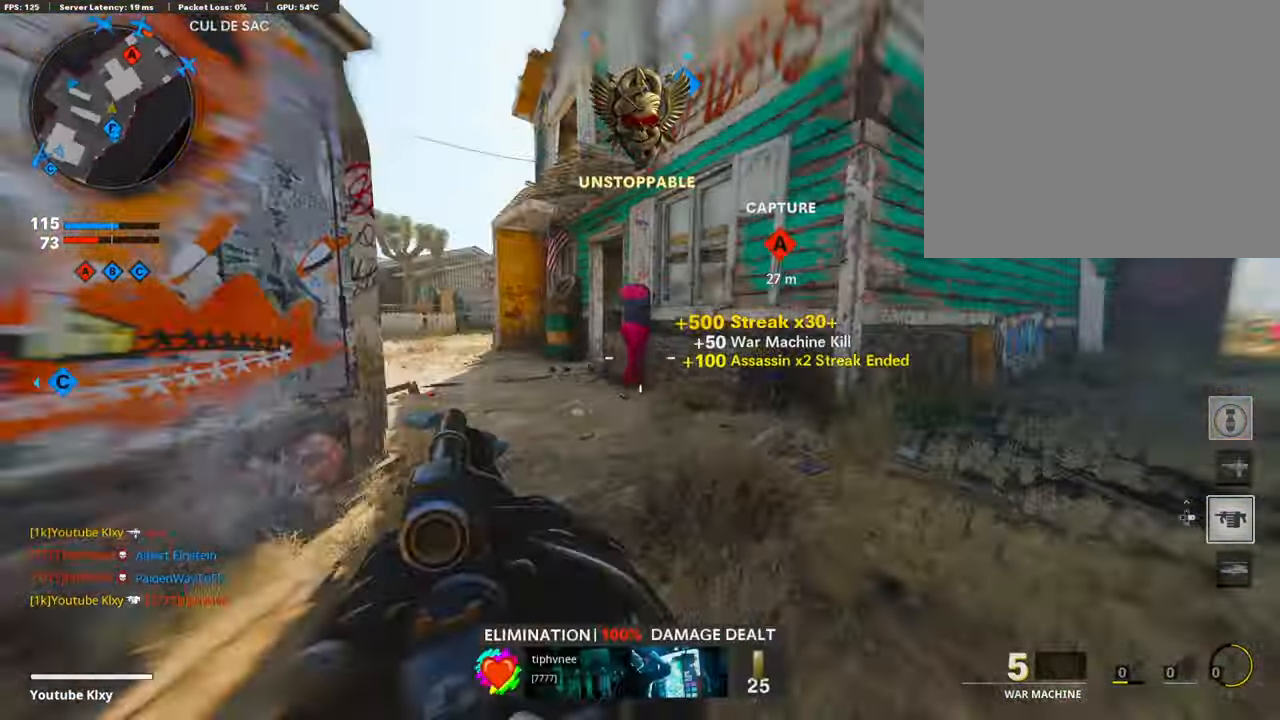
{"buttons": ["L3"], "left_stick": "up-left", "right_stick": "center", "events": [[50, "R3", "up"], [50, "right_stick", "left"], [151, "L3", "down"], [167, "R3", "down"], [201, "right_stick", "center"], [251, "L3", "up"], [251, "R3", "up"], [351, "right_stick", "left"], [385, "L3", "down"], [385, "left_stick", "up-left"], [435, "right_stick", "center"]]}
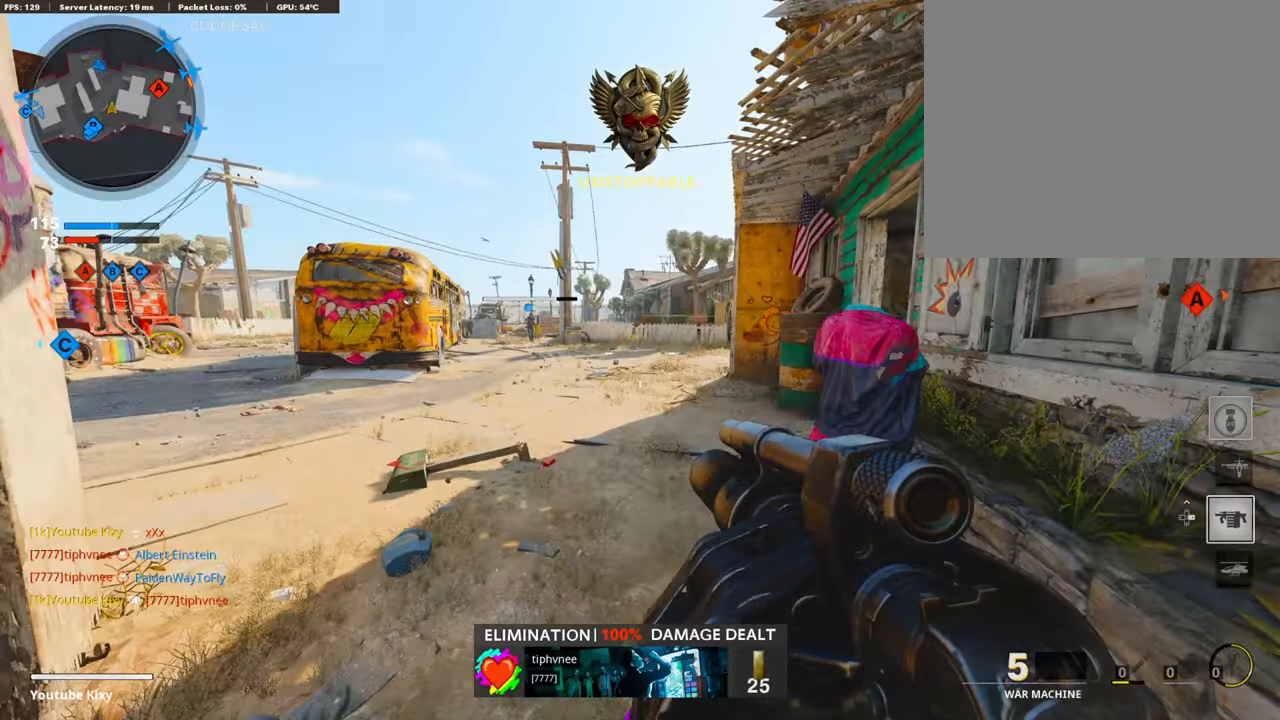
{"buttons": ["L3"], "left_stick": "up-left", "right_stick": "center", "events": [[100, "right_stick", "right"], [267, "right_stick", "center"], [385, "right_stick", "left"], [452, "right_stick", "center"]]}
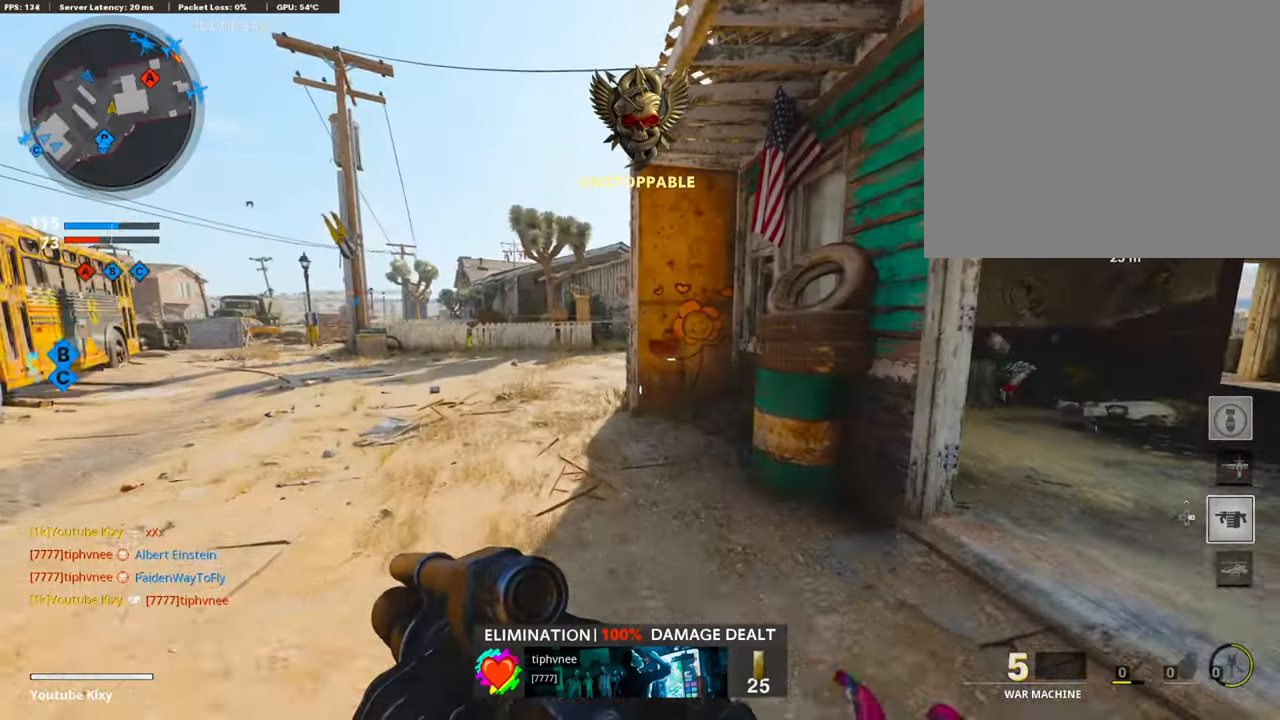
{"buttons": [], "left_stick": "up-left", "right_stick": "center", "events": [[234, "right_stick", "right"], [334, "CROSS", "down"], [334, "L3", "up"], [368, "right_stick", "center"], [418, "CROSS", "up"]]}
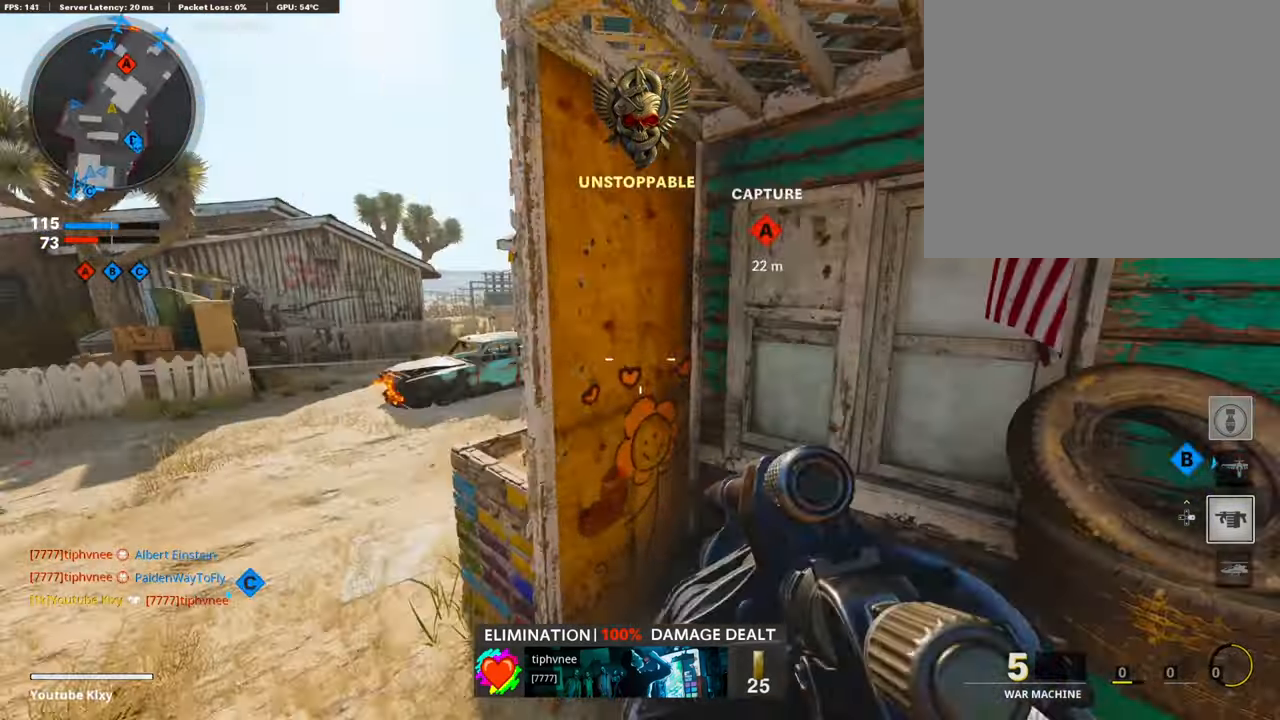
{"buttons": ["R1"], "left_stick": "right", "right_stick": "right", "events": [[67, "right_stick", "right"], [217, "right_stick", "center"], [284, "left_stick", "down-left"], [384, "right_stick", "up-left"], [451, "left_stick", "right"], [468, "R1", "down"], [502, "right_stick", "right"]]}
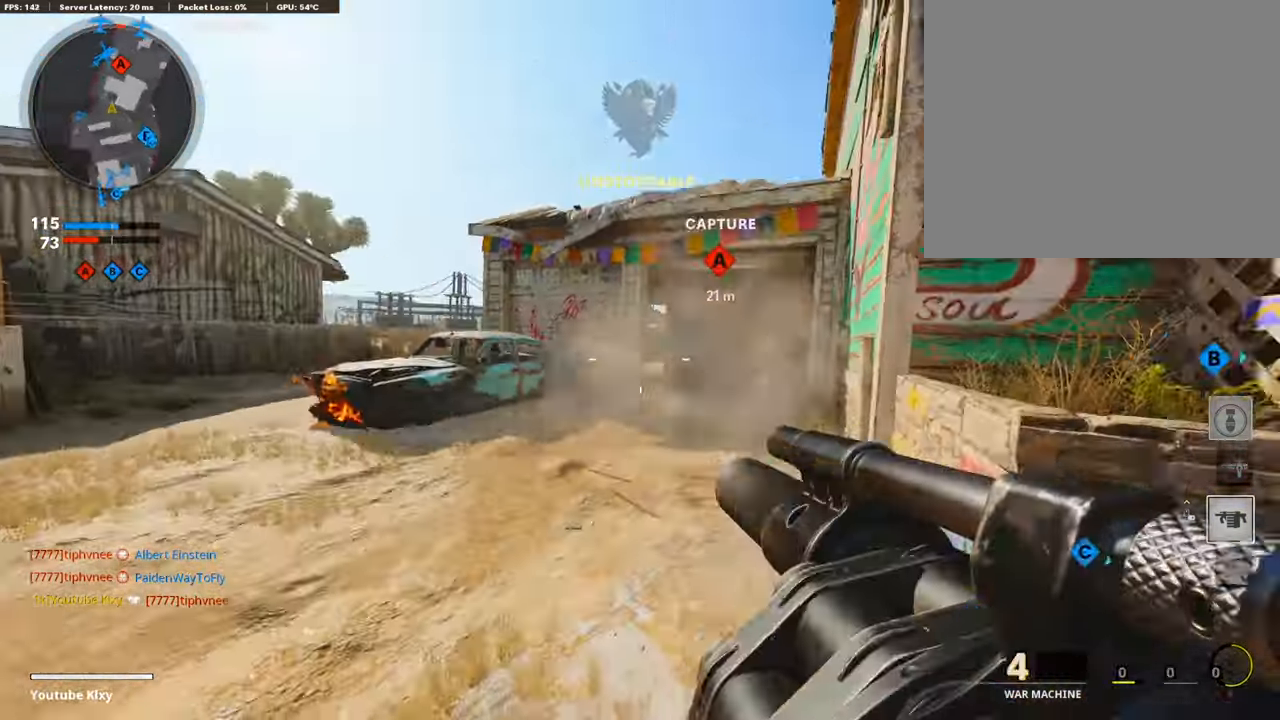
{"buttons": [], "left_stick": "up-right", "right_stick": "center", "events": [[83, "R1", "up"], [150, "right_stick", "center"], [217, "left_stick", "up-right"], [251, "right_stick", "right"], [301, "L3", "down"], [485, "L3", "up"], [485, "right_stick", "center"]]}
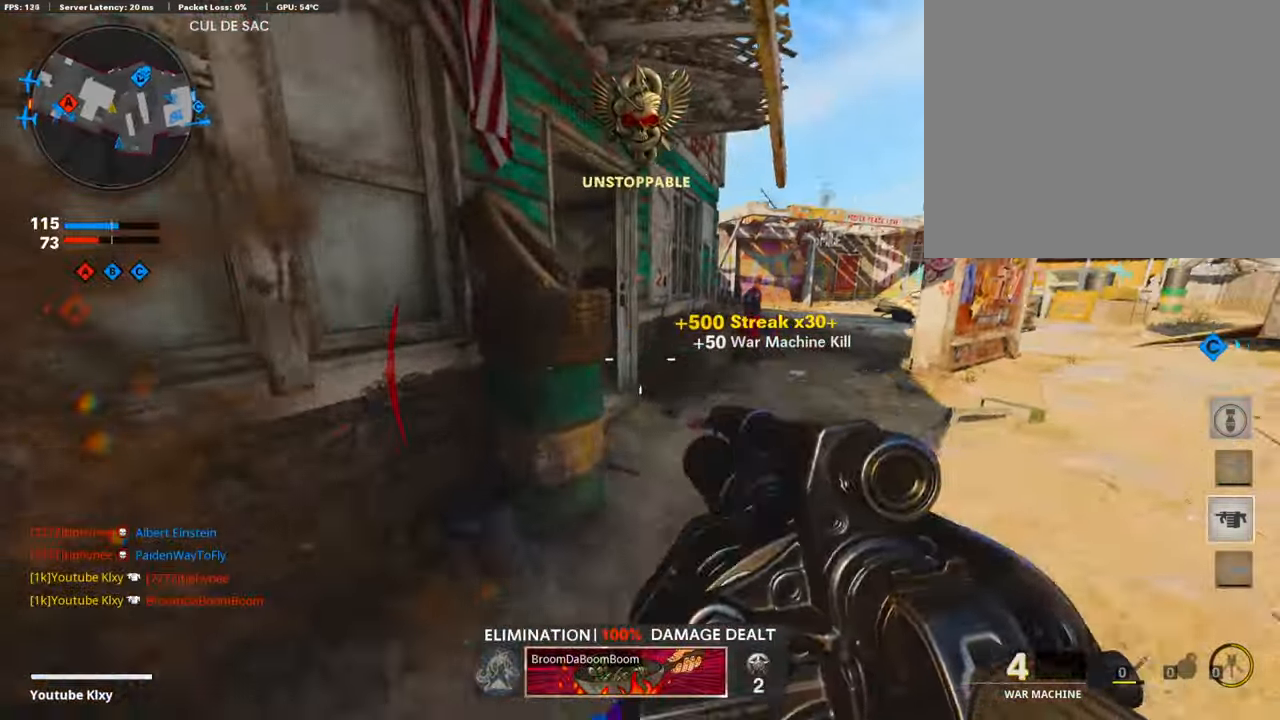
{"buttons": [], "left_stick": "up", "right_stick": "center", "events": [[134, "right_stick", "left"], [369, "left_stick", "up"], [385, "right_stick", "center"]]}
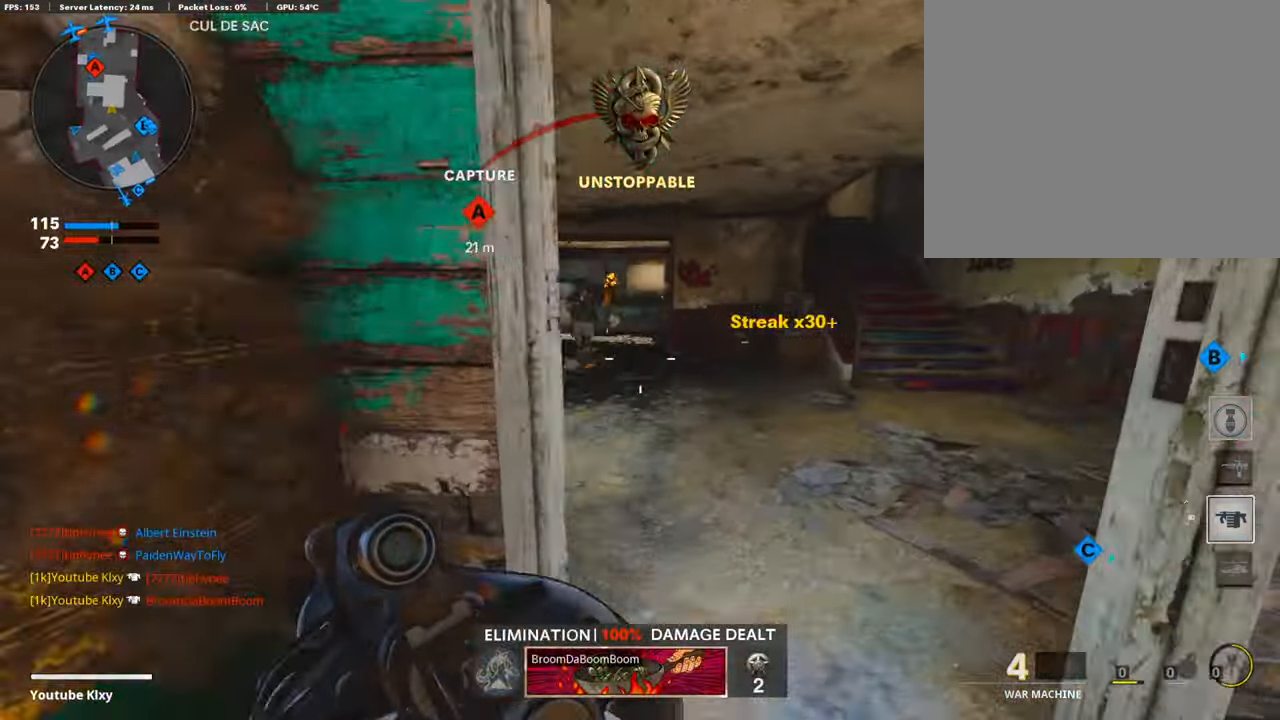
{"buttons": ["R1"], "left_stick": "down-right", "right_stick": "down-left", "events": [[16, "right_stick", "left"], [50, "left_stick", "up-right"], [150, "right_stick", "up-left"], [251, "right_stick", "center"], [301, "left_stick", "down-right"], [334, "right_stick", "down-left"], [418, "R1", "down"]]}
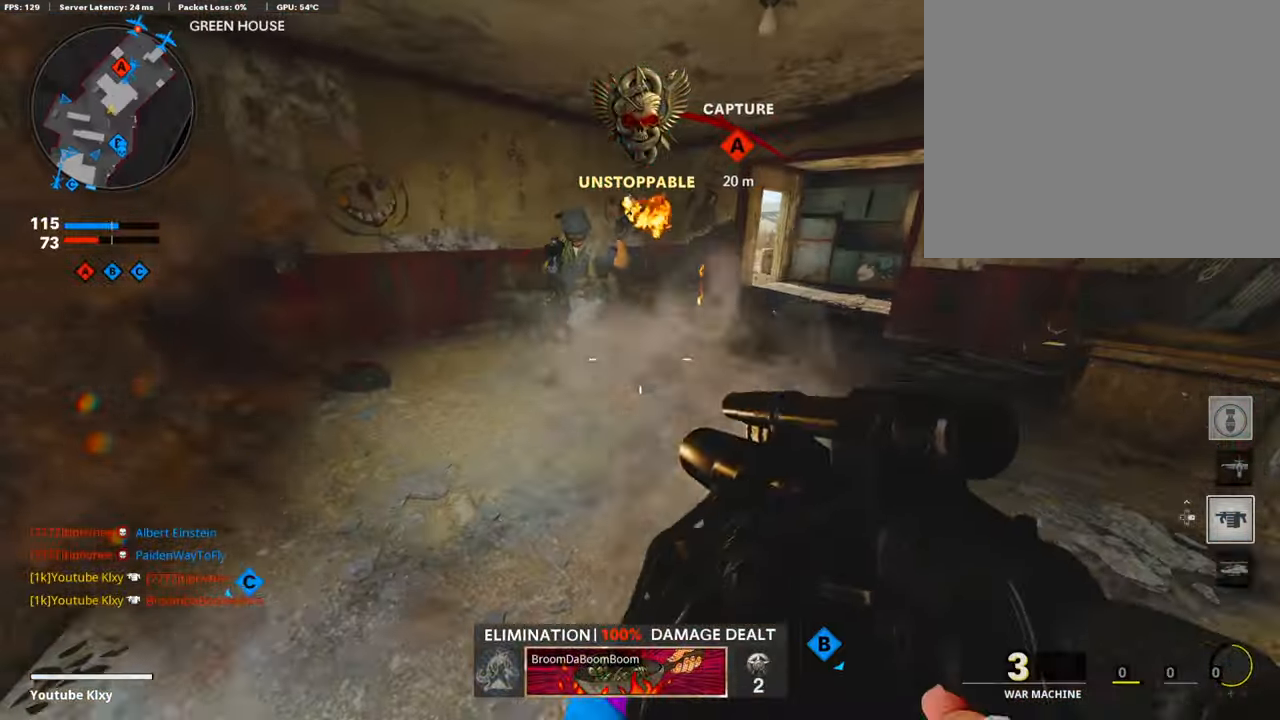
{"buttons": ["L2"], "left_stick": "up-right", "right_stick": "left", "events": [[33, "right_stick", "center"], [50, "L2", "down"], [83, "R1", "up"], [83, "left_stick", "right"], [150, "right_stick", "up-right"], [217, "L2", "up"], [267, "right_stick", "center"], [401, "left_stick", "up-right"], [485, "right_stick", "left"], [502, "L2", "down"]]}
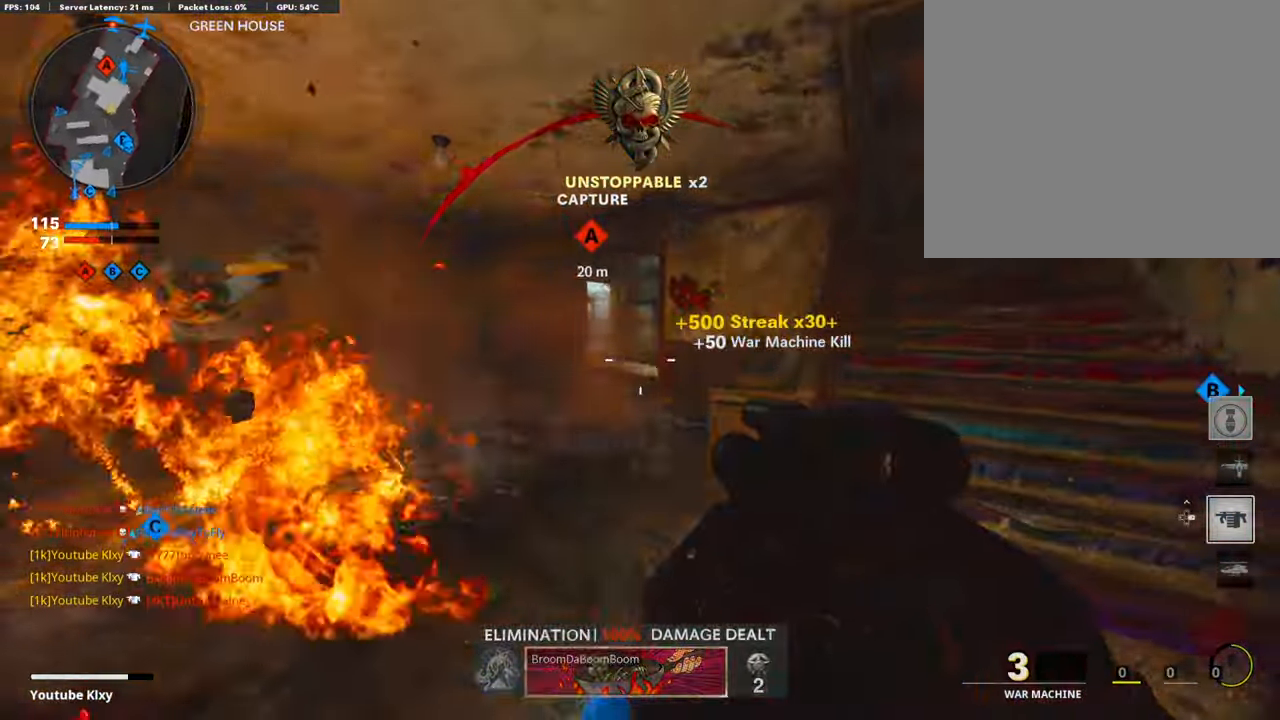
{"buttons": ["L3"], "left_stick": "up-right", "right_stick": "center", "events": [[117, "left_stick", "right"], [133, "R1", "down"], [150, "right_stick", "center"], [200, "L2", "up"], [250, "R1", "up"], [334, "left_stick", "up-right"], [451, "L3", "down"]]}
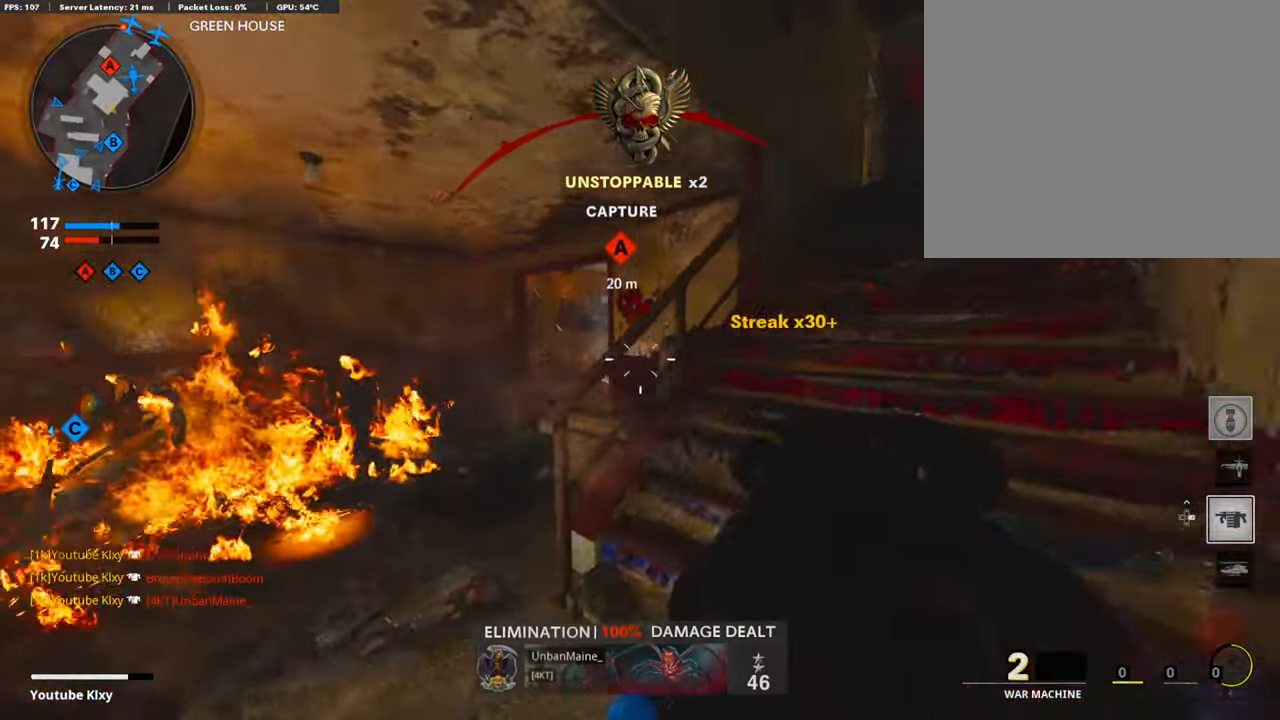
{"buttons": ["L2"], "left_stick": "up-right", "right_stick": "center", "events": [[218, "L3", "up"], [318, "right_stick", "right"], [452, "right_stick", "center"], [502, "L2", "down"]]}
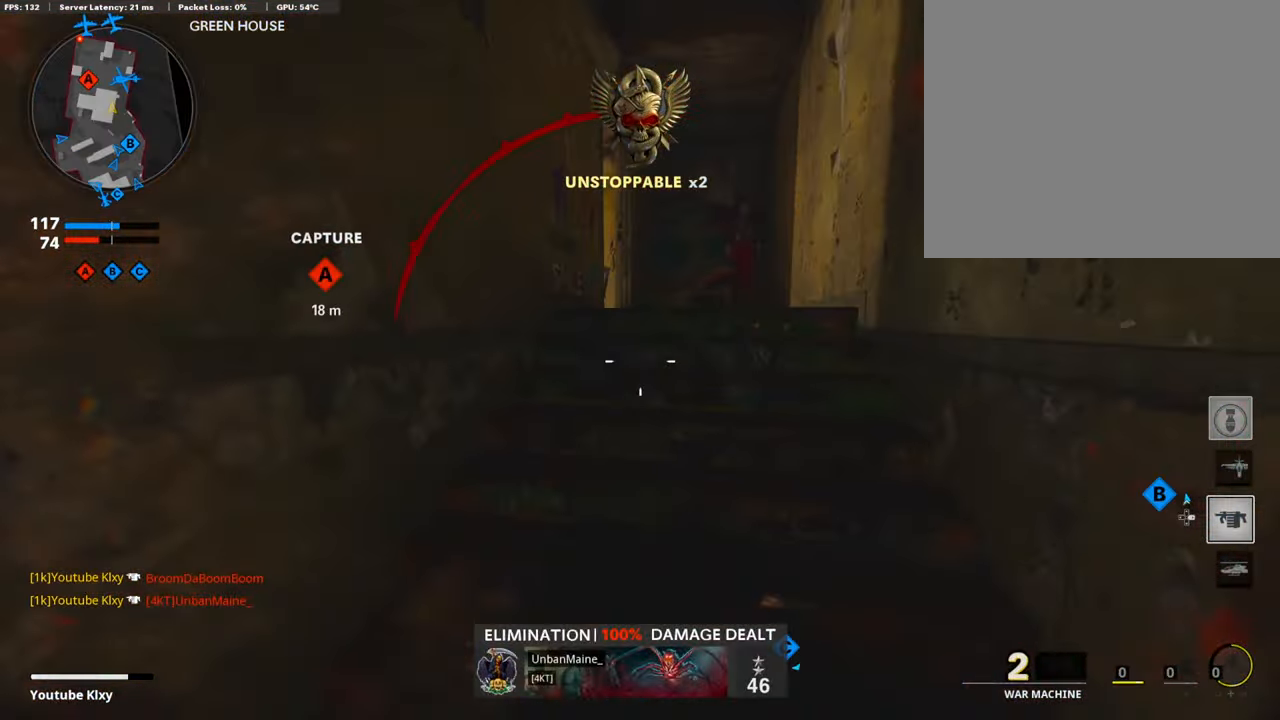
{"buttons": [], "left_stick": "up", "right_stick": "down-left", "events": [[184, "L2", "up"], [268, "left_stick", "up"], [285, "L2", "down"], [402, "right_stick", "down-left"], [469, "L2", "up"]]}
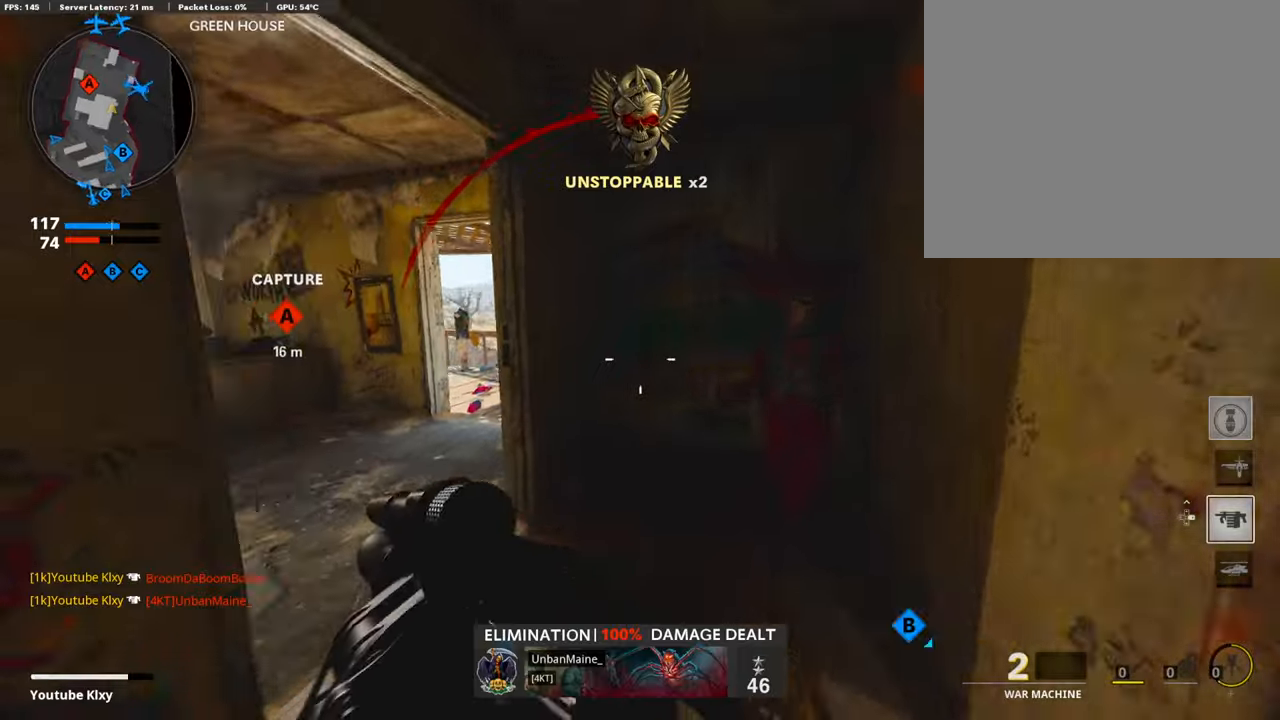
{"buttons": [], "left_stick": "up", "right_stick": "down", "events": [[17, "left_stick", "up-left"], [84, "right_stick", "center"], [351, "right_stick", "down"], [435, "left_stick", "up"]]}